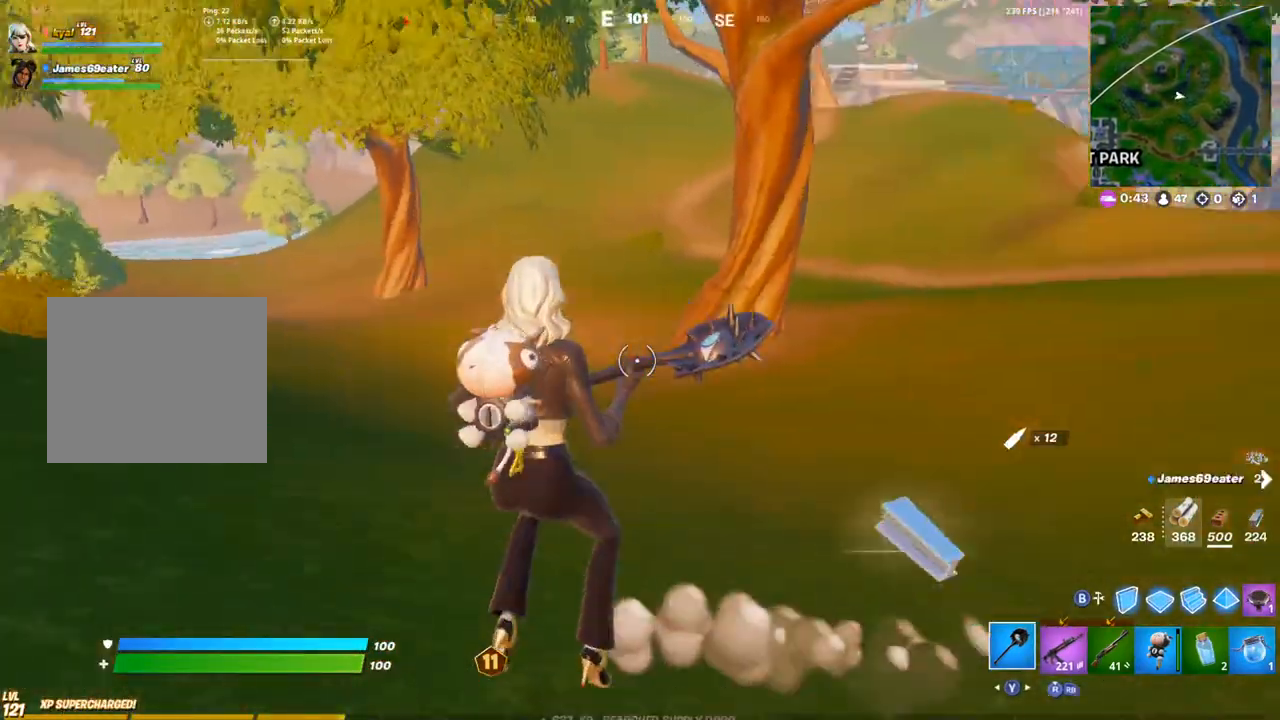
Gameplay with a controller (PlayStation layout); each line is a JSON object with the inputs held at the frame after it. "events" lists button and stick changes between this image and that frame as [ms after this image, input, new state], when the widget could be followed in between.
{"buttons": ["L1", "R1"], "left_stick": "down-left", "right_stick": "left"}
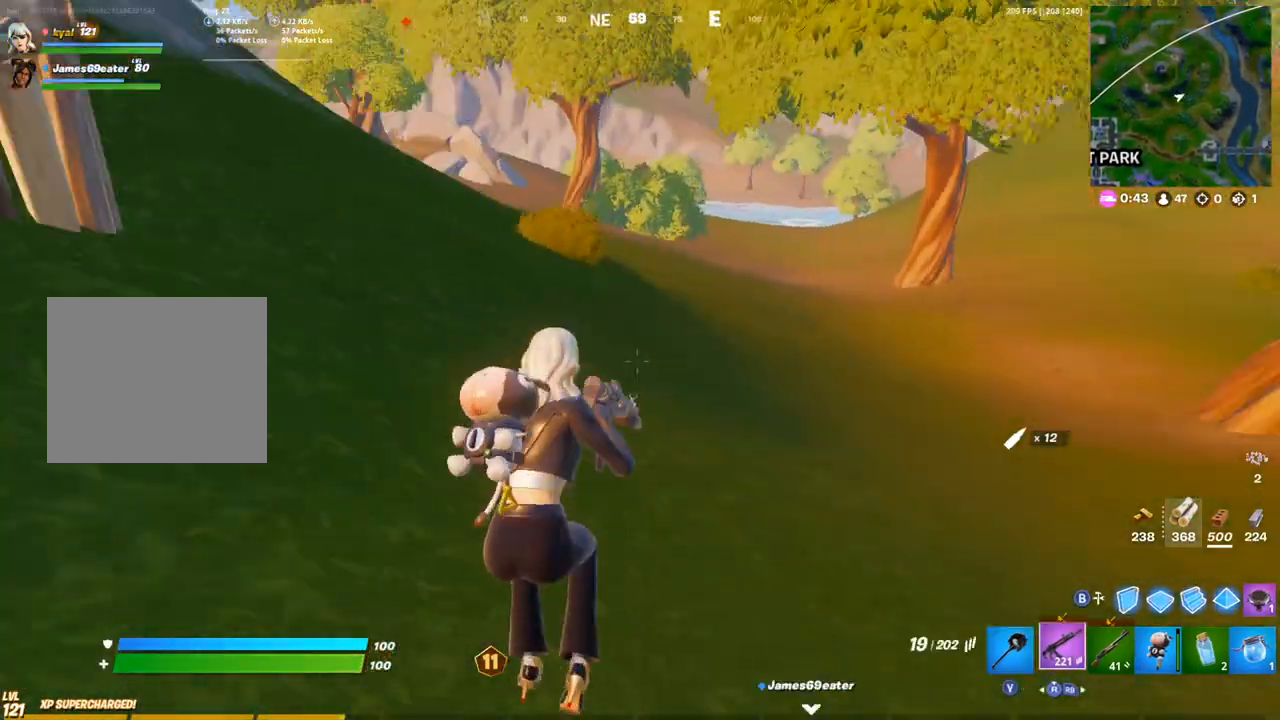
{"buttons": ["SQUARE"], "left_stick": "up", "right_stick": "center", "events": [[17, "L1", "up"], [50, "R1", "up"], [133, "left_stick", "up-left"], [183, "CROSS", "down"], [217, "left_stick", "up"], [250, "CROSS", "up"], [333, "SQUARE", "down"], [367, "right_stick", "center"], [400, "SQUARE", "up"], [467, "SQUARE", "down"]]}
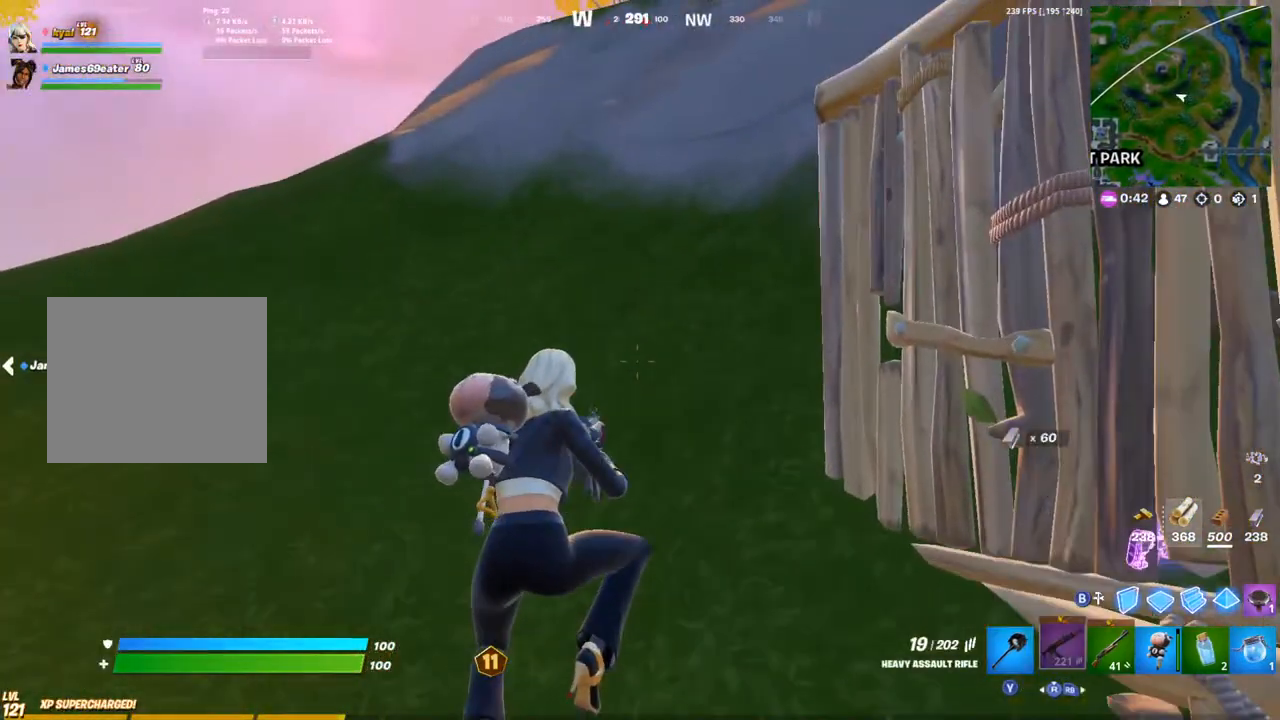
{"buttons": [], "left_stick": "up", "right_stick": "center", "events": [[33, "right_stick", "left"], [50, "SQUARE", "up"], [150, "right_stick", "center"]]}
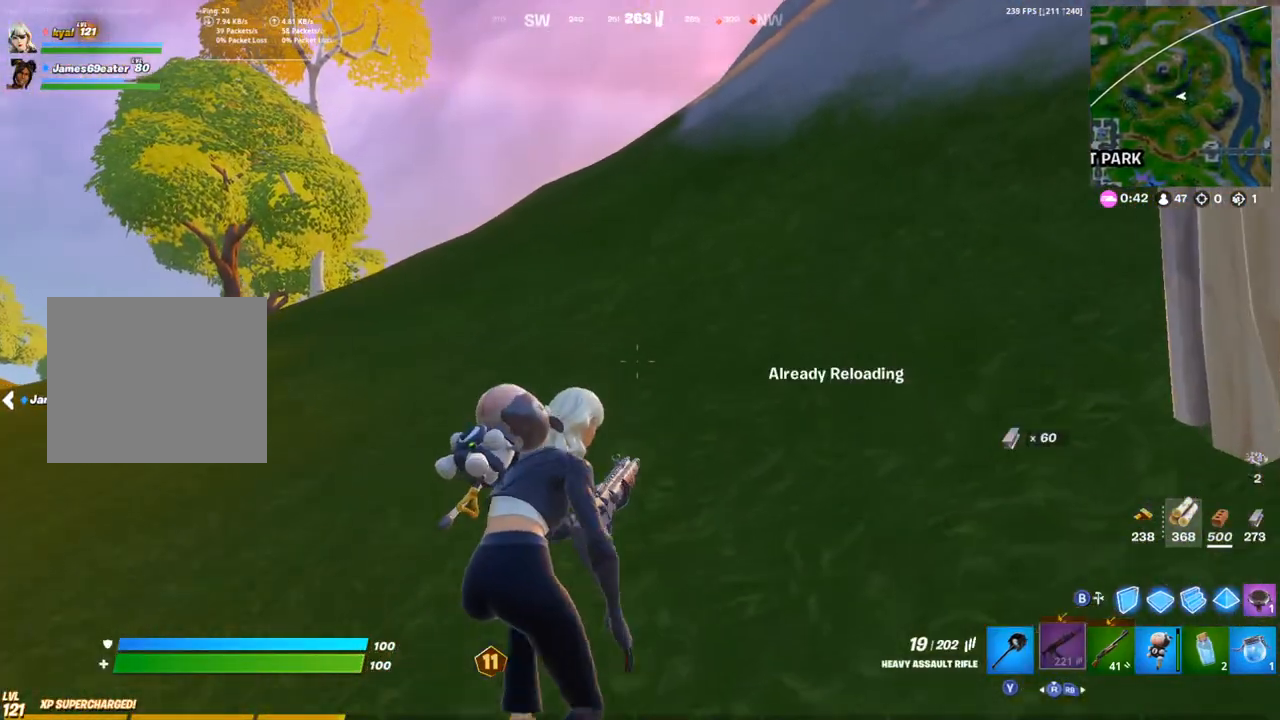
{"buttons": [], "left_stick": "up", "right_stick": "center", "events": []}
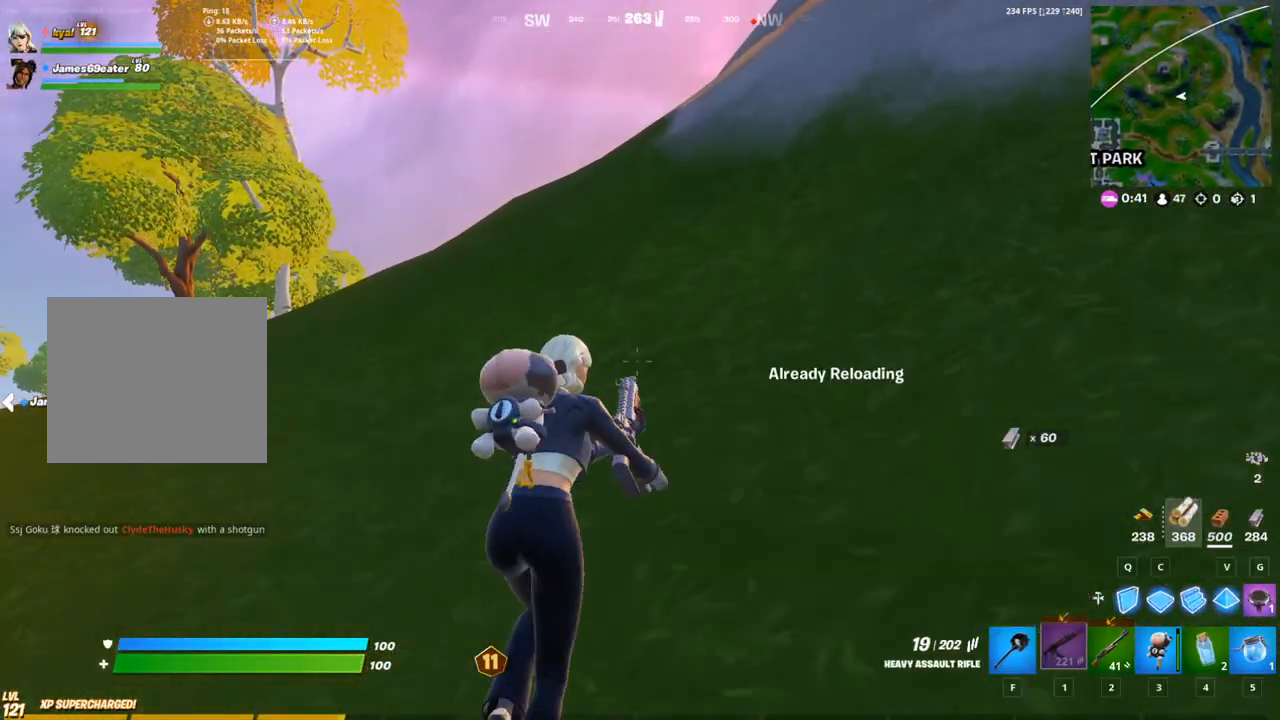
{"buttons": [], "left_stick": "up", "right_stick": "center", "events": []}
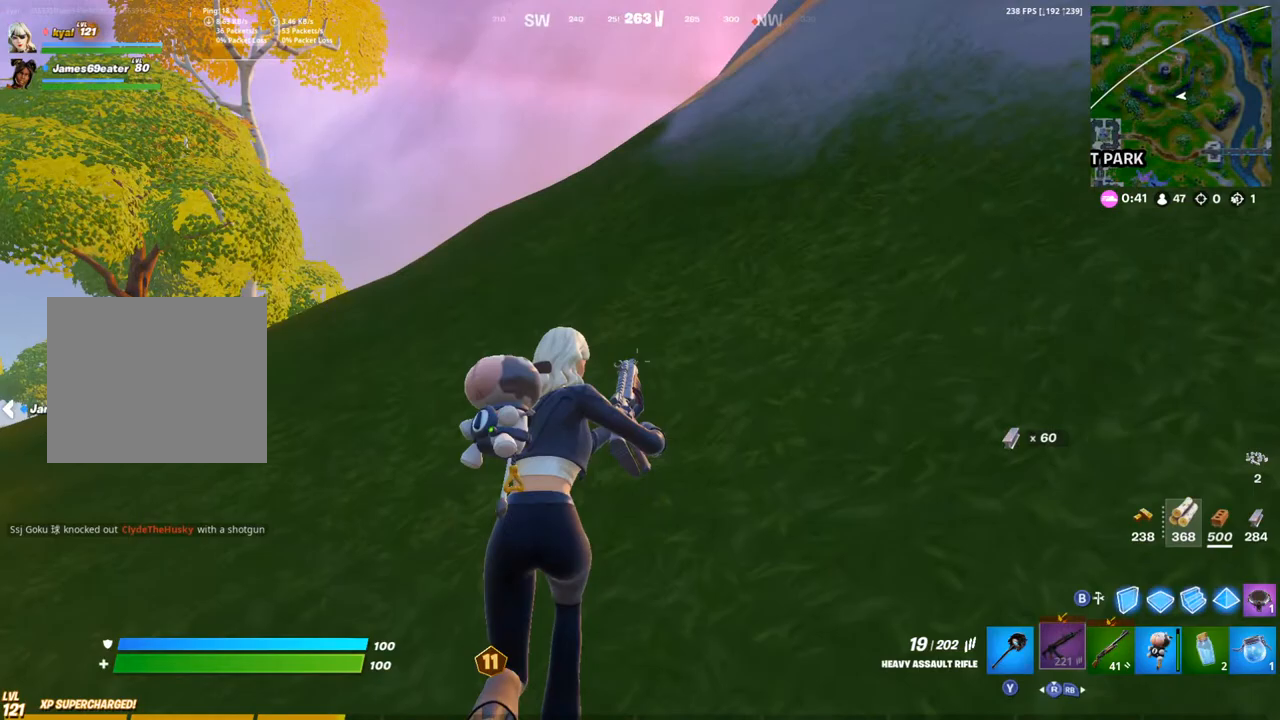
{"buttons": [], "left_stick": "up", "right_stick": "center", "events": [[133, "right_stick", "right"], [267, "right_stick", "center"], [383, "right_stick", "up-left"], [500, "right_stick", "center"]]}
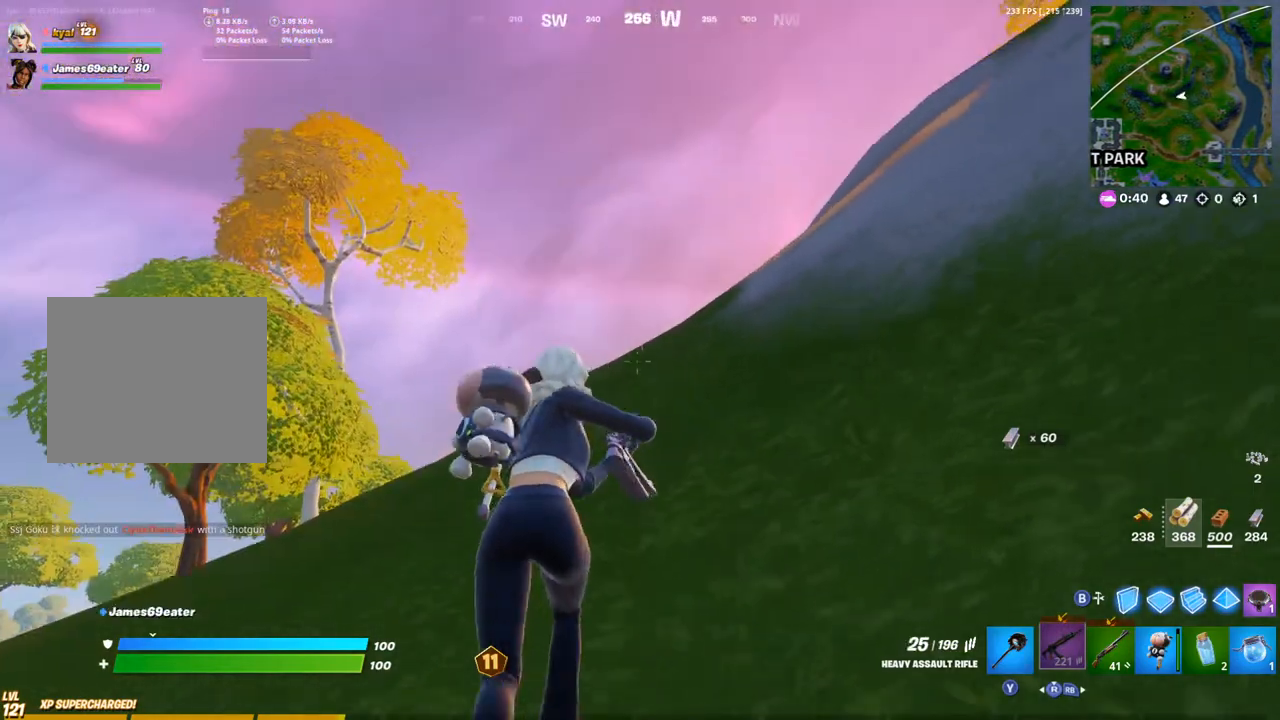
{"buttons": [], "left_stick": "up", "right_stick": "center", "events": [[217, "right_stick", "down"], [367, "right_stick", "center"]]}
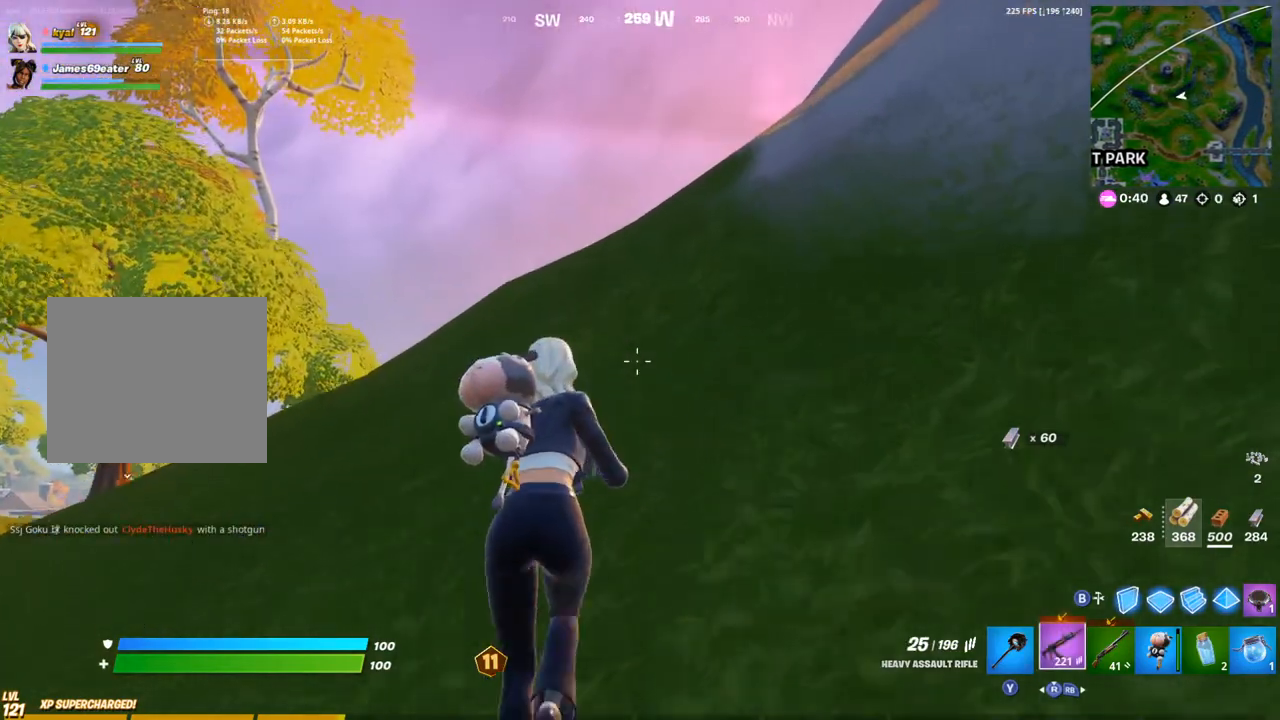
{"buttons": [], "left_stick": "up-right", "right_stick": "center", "events": [[167, "right_stick", "down-left"], [217, "left_stick", "up-right"], [367, "right_stick", "center"]]}
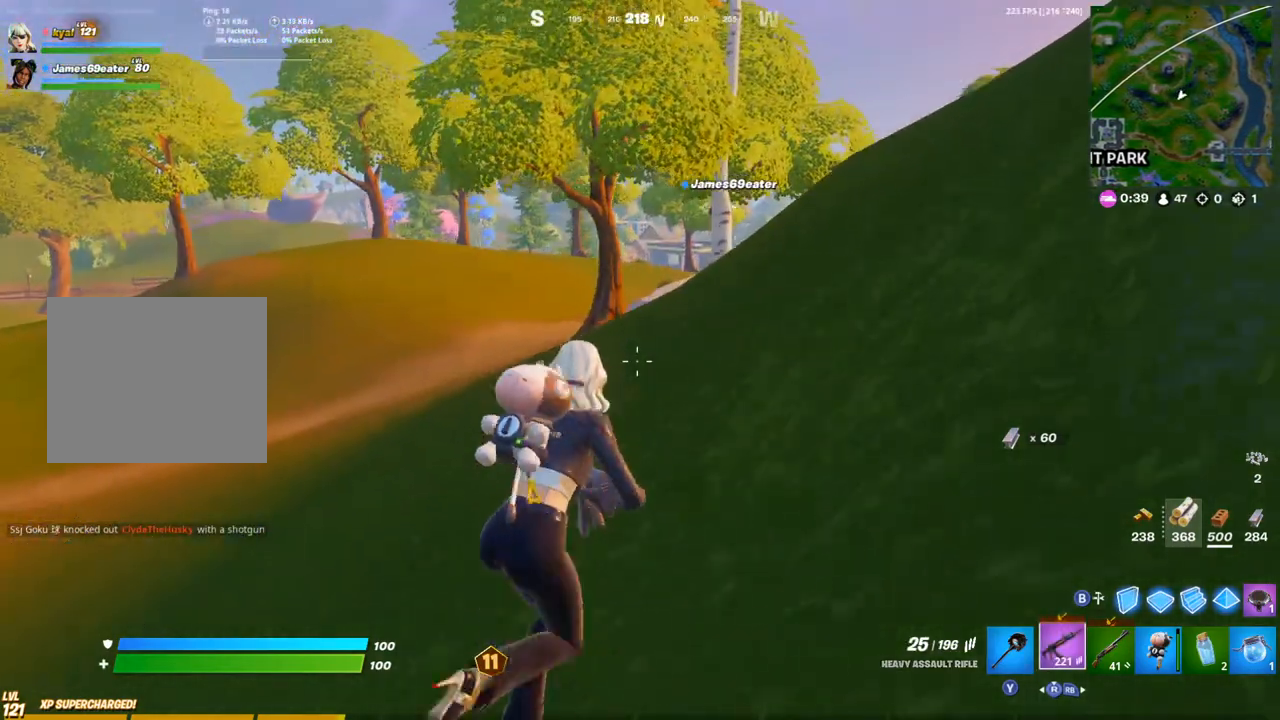
{"buttons": [], "left_stick": "up-right", "right_stick": "center", "events": [[167, "CROSS", "down"], [267, "CROSS", "up"], [300, "right_stick", "down-left"], [383, "right_stick", "center"]]}
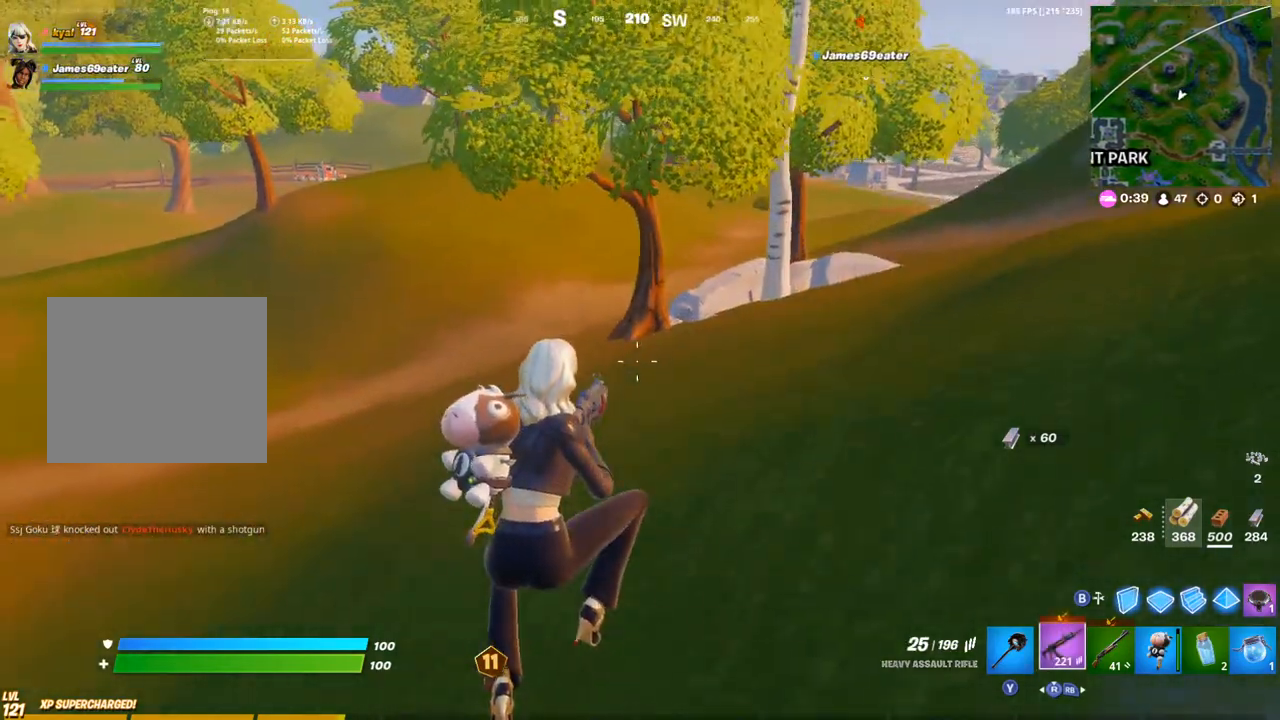
{"buttons": [], "left_stick": "up", "right_stick": "right", "events": [[67, "left_stick", "up"], [67, "right_stick", "right"], [200, "right_stick", "up-right"], [333, "right_stick", "center"], [500, "right_stick", "right"]]}
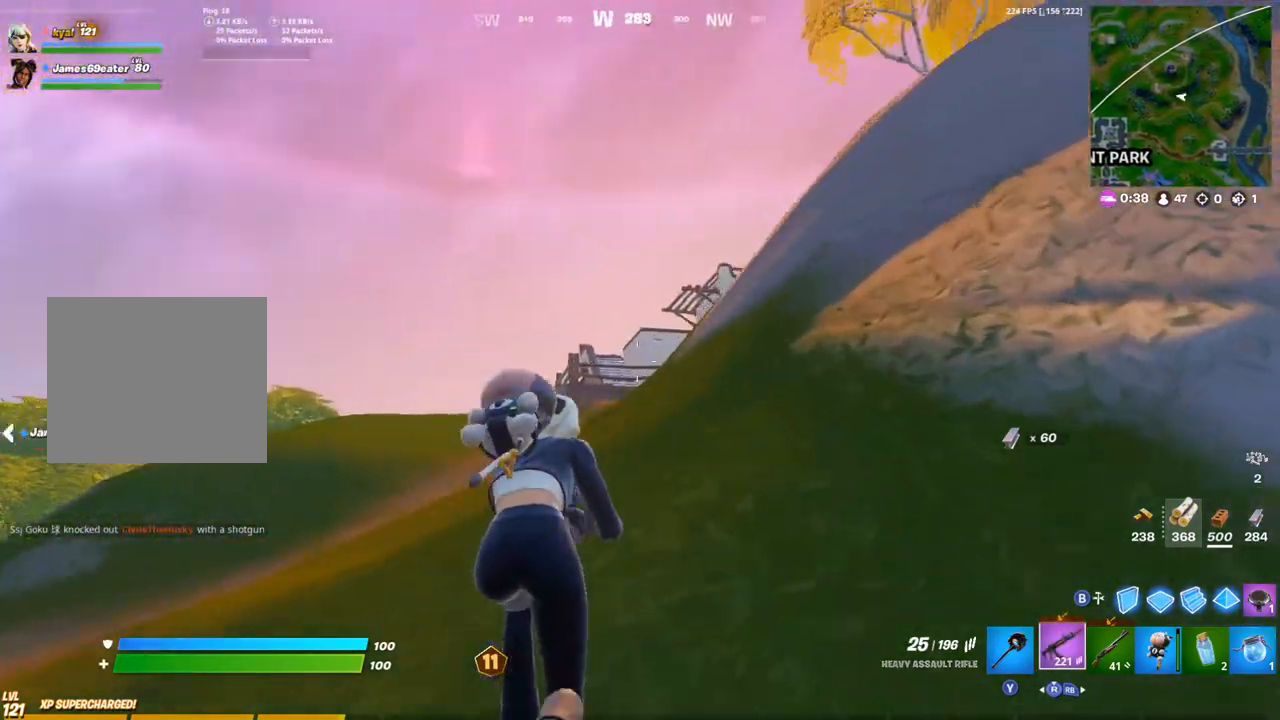
{"buttons": [], "left_stick": "up-left", "right_stick": "center", "events": [[133, "right_stick", "center"], [183, "left_stick", "up-left"], [250, "right_stick", "down-left"], [367, "right_stick", "center"]]}
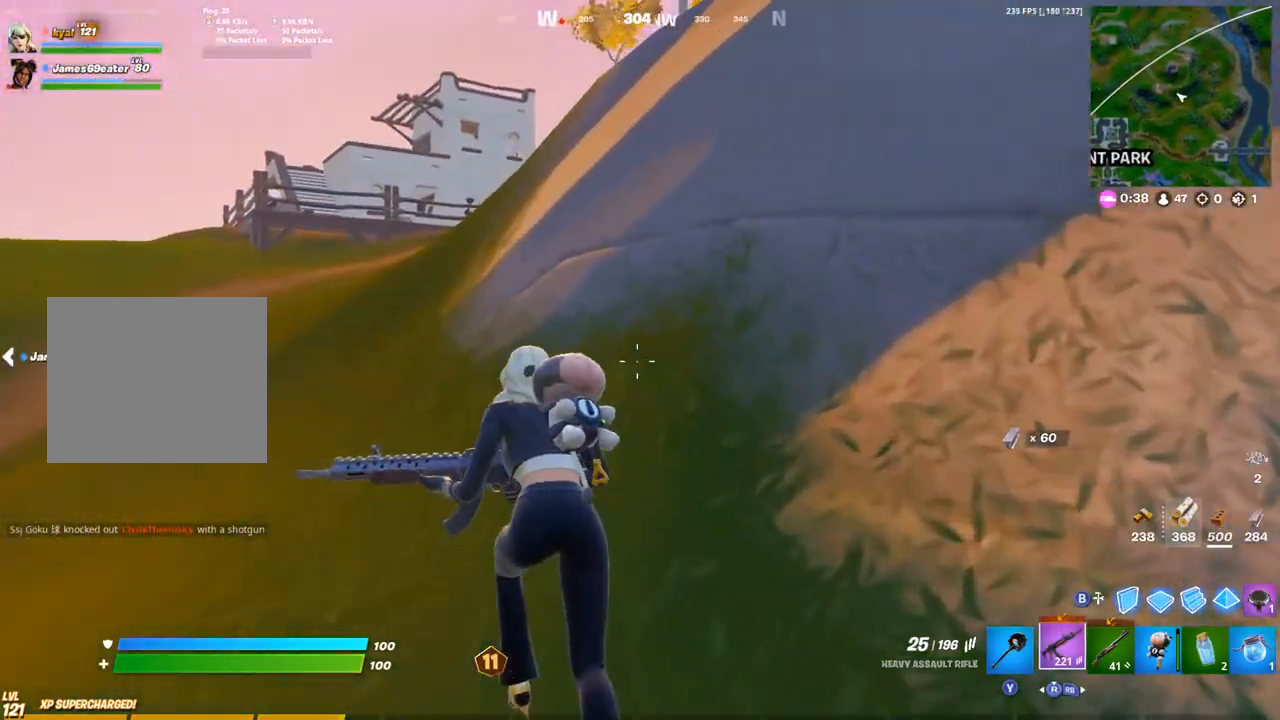
{"buttons": [], "left_stick": "up-left", "right_stick": "center", "events": [[133, "CROSS", "down"], [250, "CROSS", "up"]]}
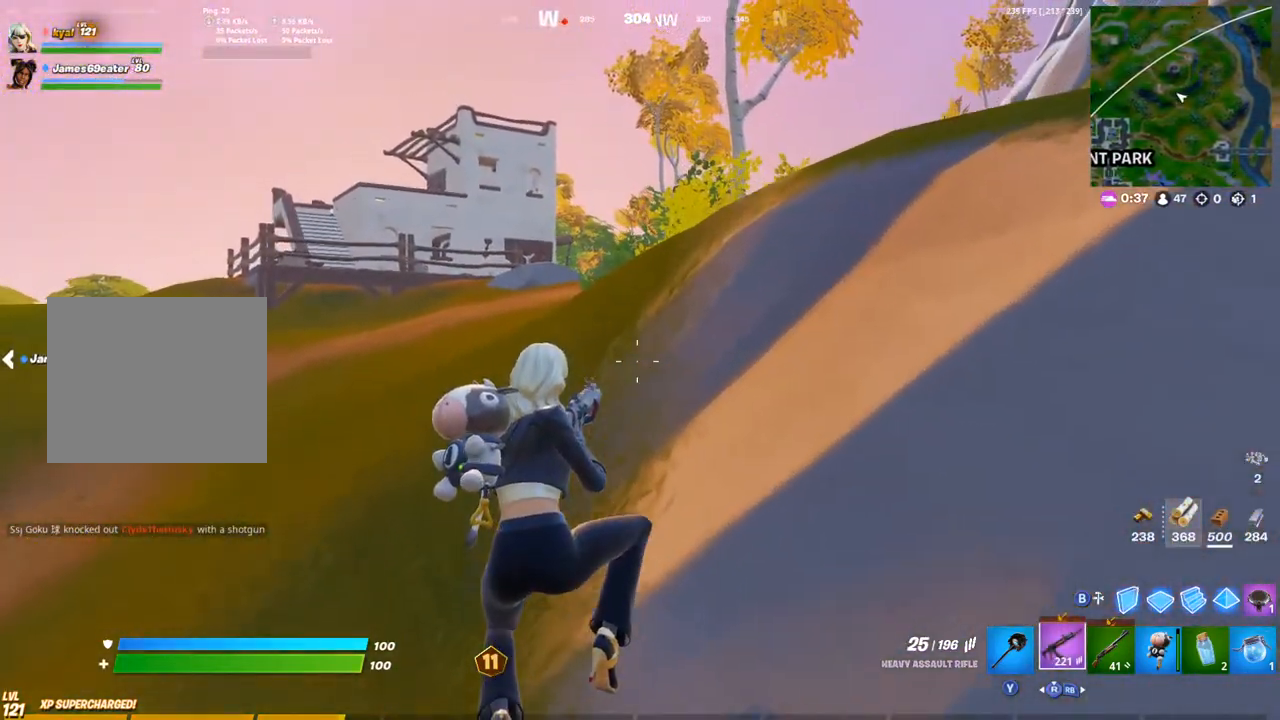
{"buttons": [], "left_stick": "up-left", "right_stick": "center", "events": []}
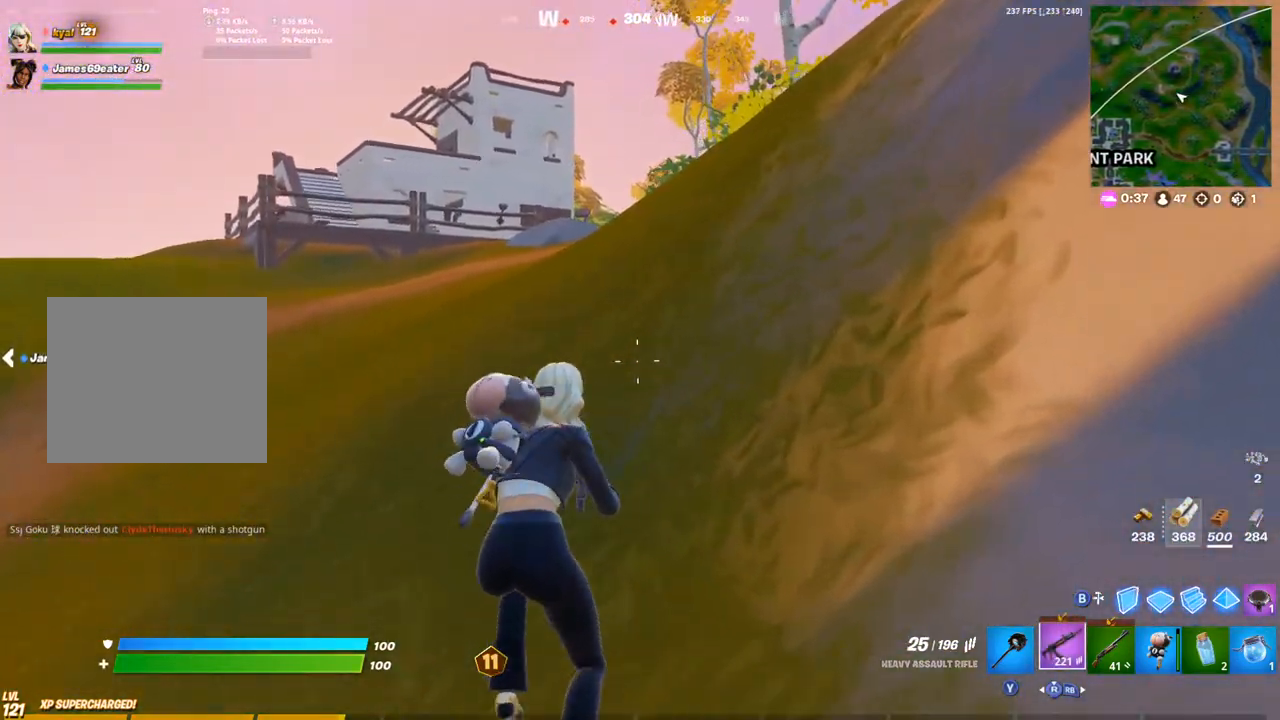
{"buttons": [], "left_stick": "up", "right_stick": "center", "events": [[150, "left_stick", "up"]]}
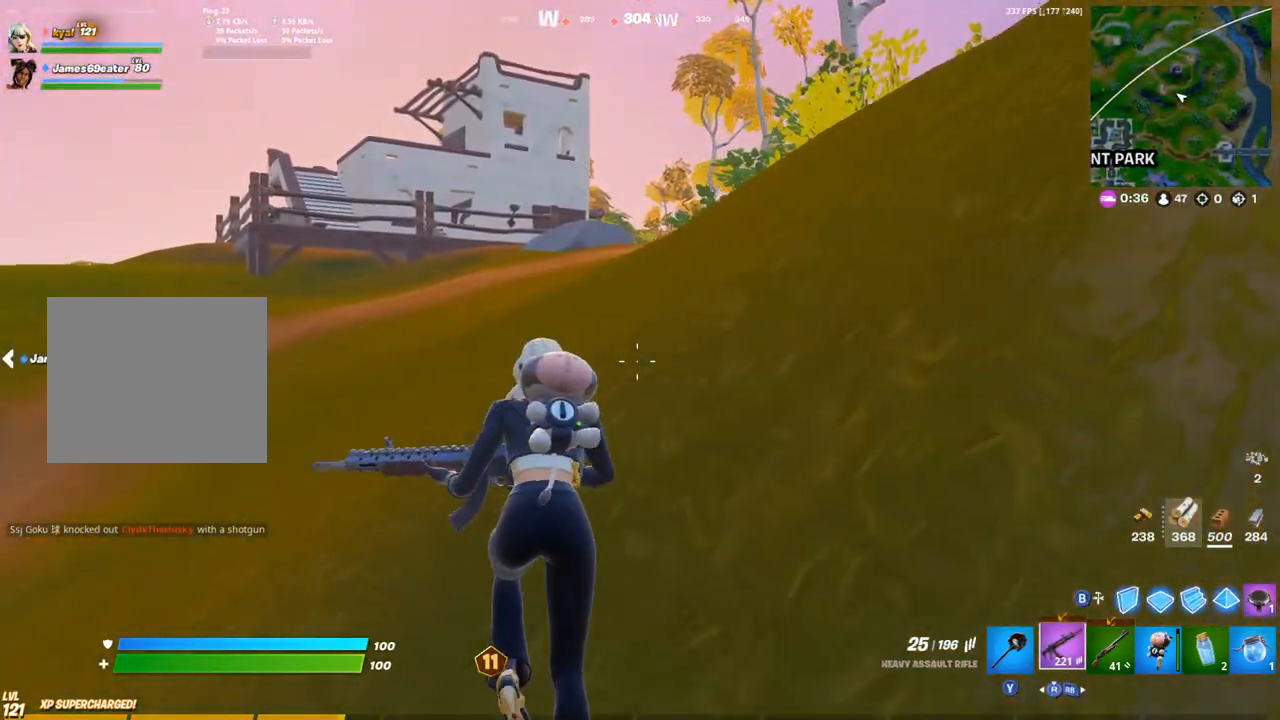
{"buttons": [], "left_stick": "up", "right_stick": "right", "events": [[83, "left_stick", "up-right"], [417, "right_stick", "right"], [467, "left_stick", "up"]]}
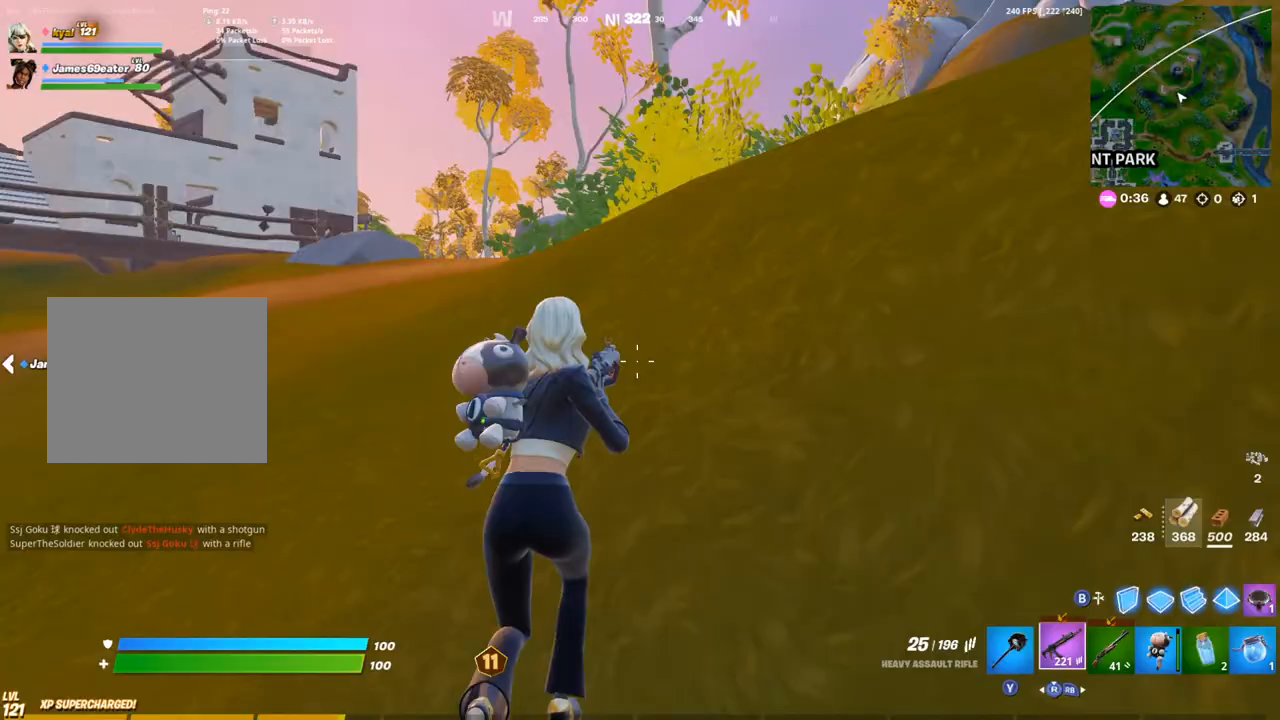
{"buttons": [], "left_stick": "up-left", "right_stick": "center", "events": [[50, "CROSS", "down"], [133, "right_stick", "center"], [167, "CROSS", "up"], [417, "left_stick", "up-left"]]}
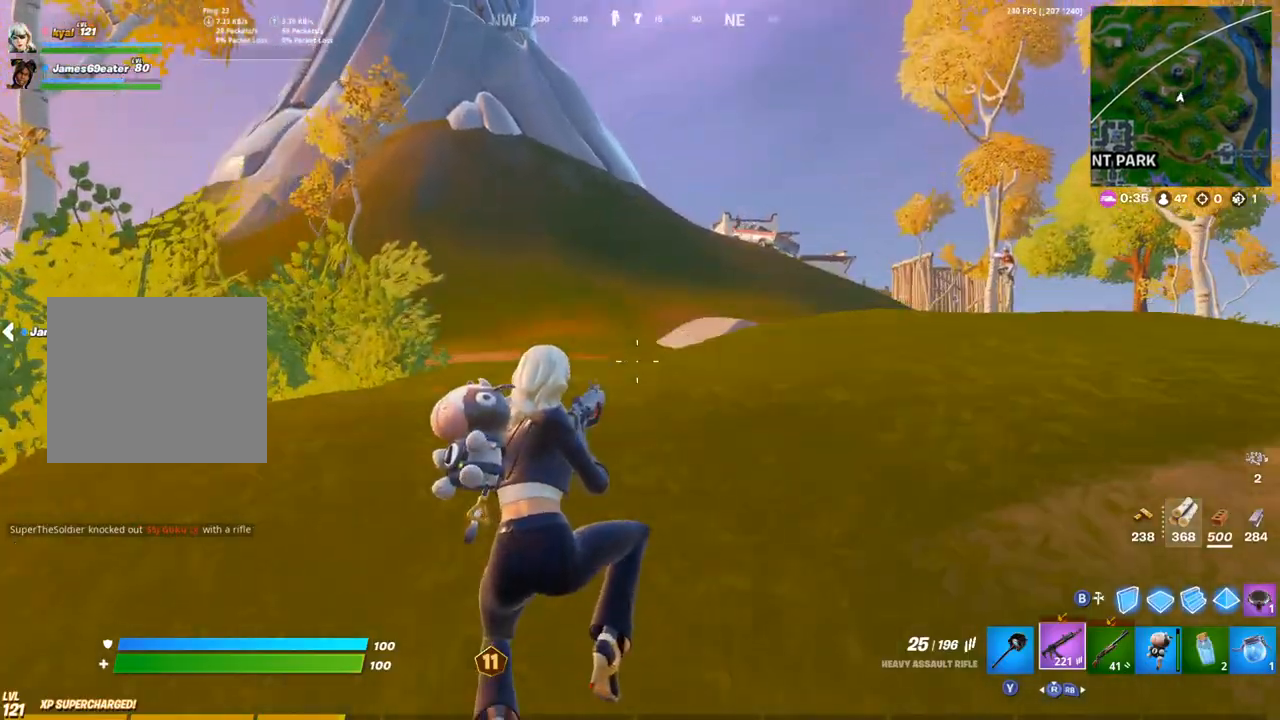
{"buttons": [], "left_stick": "right", "right_stick": "center", "events": [[17, "left_stick", "left"], [150, "left_stick", "down"], [250, "right_stick", "down-right"], [267, "left_stick", "down-right"], [367, "left_stick", "right"], [400, "L1", "down"], [417, "right_stick", "center"], [500, "L1", "up"]]}
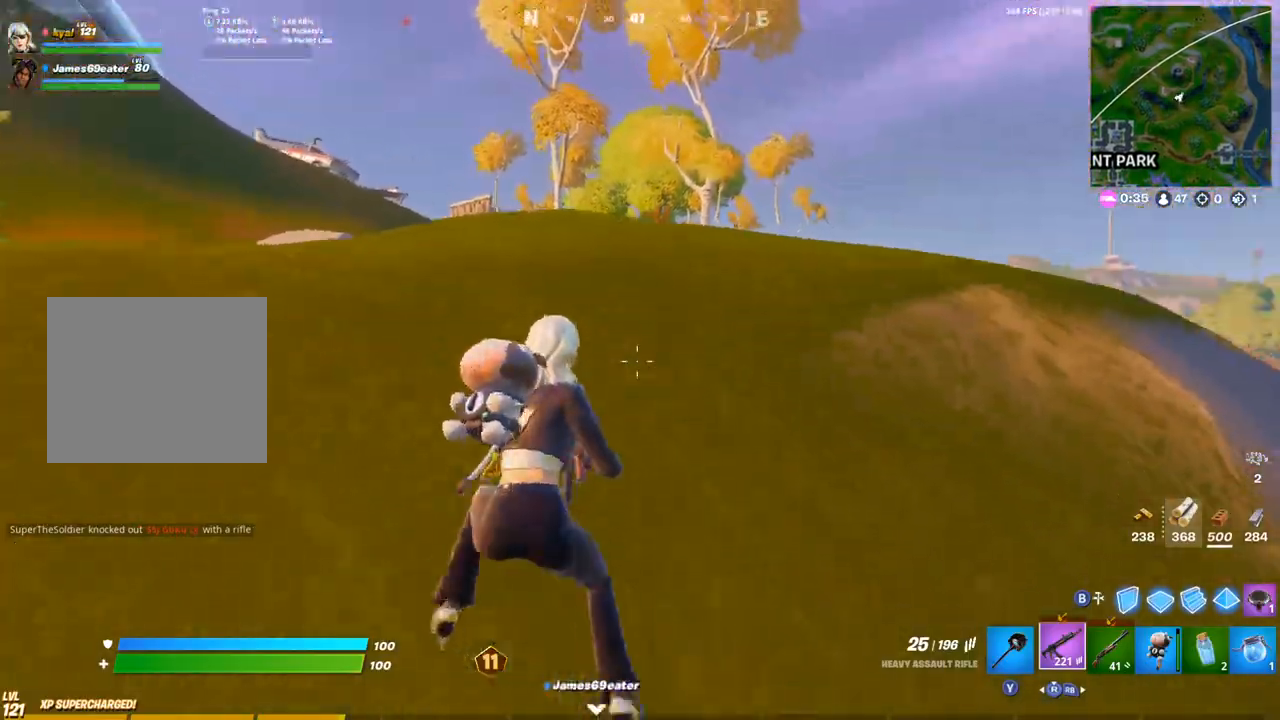
{"buttons": ["CIRCLE"], "left_stick": "right", "right_stick": "up-left", "events": [[400, "L1", "down"], [433, "CIRCLE", "down"], [433, "right_stick", "up-left"], [483, "L1", "up"]]}
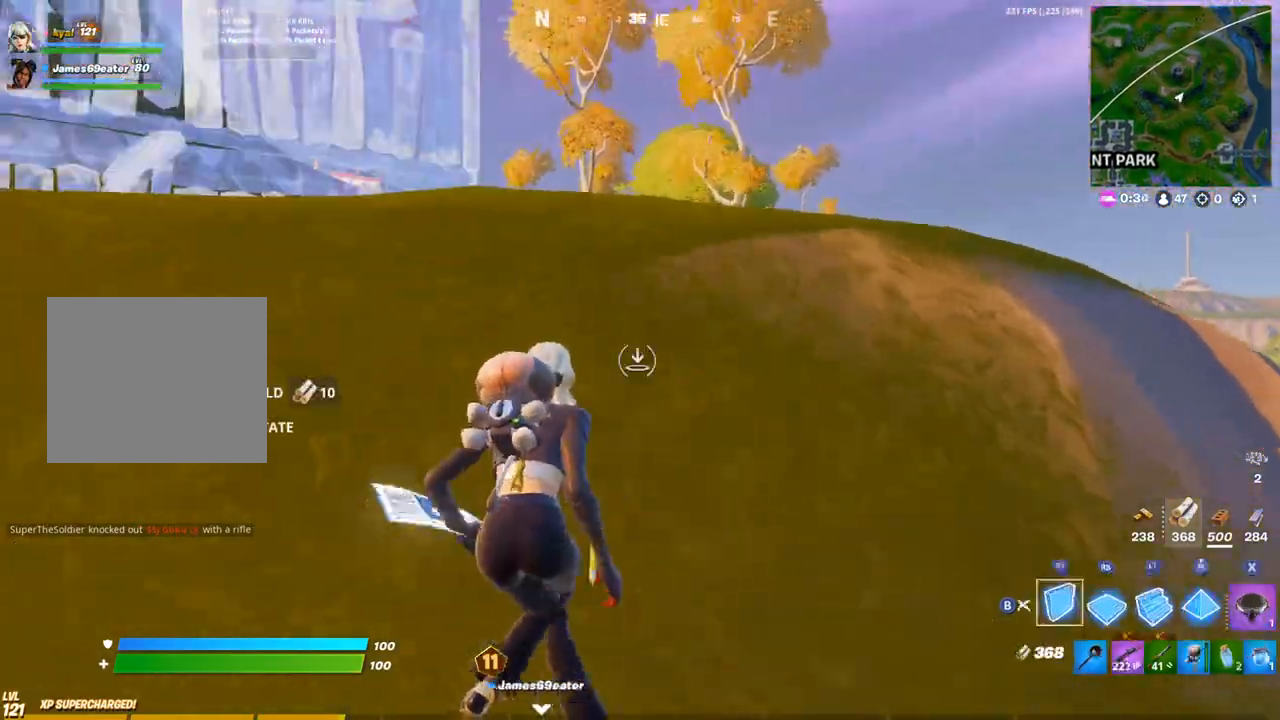
{"buttons": [], "left_stick": "up-left", "right_stick": "center", "events": [[17, "right_stick", "center"], [33, "CIRCLE", "up"], [50, "R2", "down"], [67, "left_stick", "down"], [150, "R2", "up"], [200, "left_stick", "up-left"], [250, "CROSS", "down"], [317, "right_stick", "down-left"], [333, "CROSS", "up"], [417, "right_stick", "center"]]}
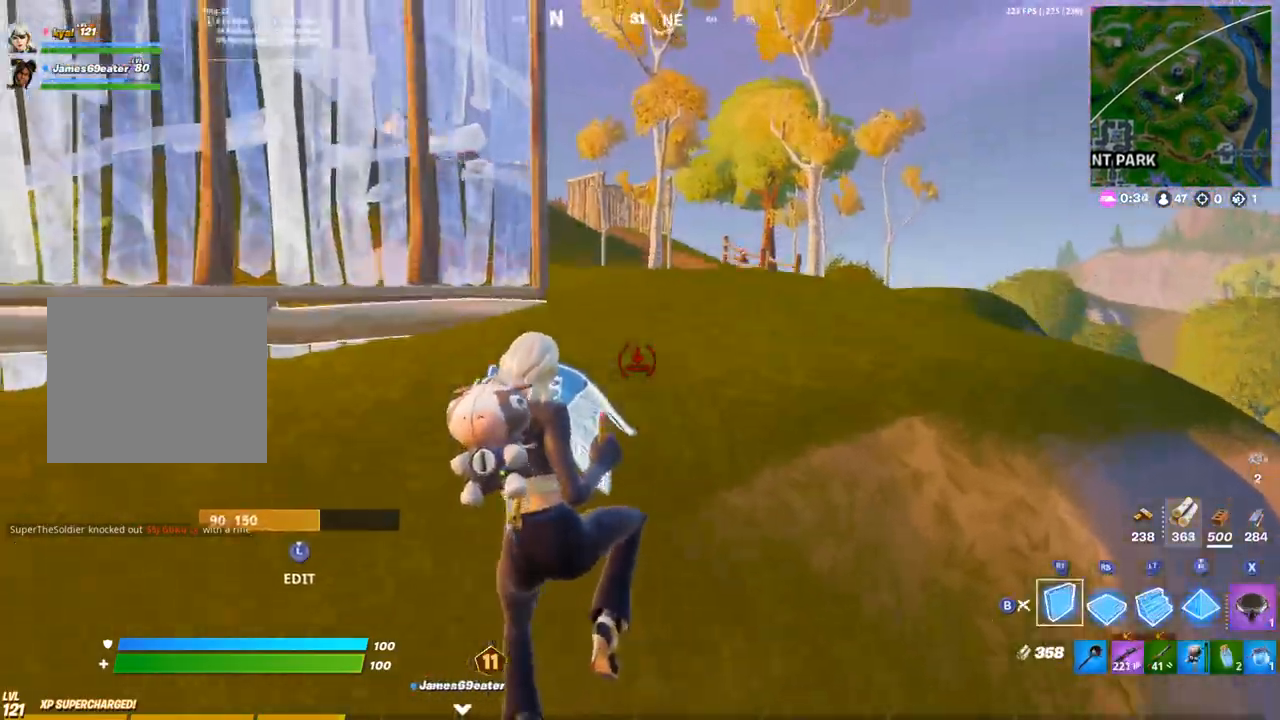
{"buttons": [], "left_stick": "up-left", "right_stick": "center", "events": [[250, "right_stick", "up-right"], [283, "R2", "down"], [367, "right_stick", "center"], [433, "R2", "up"]]}
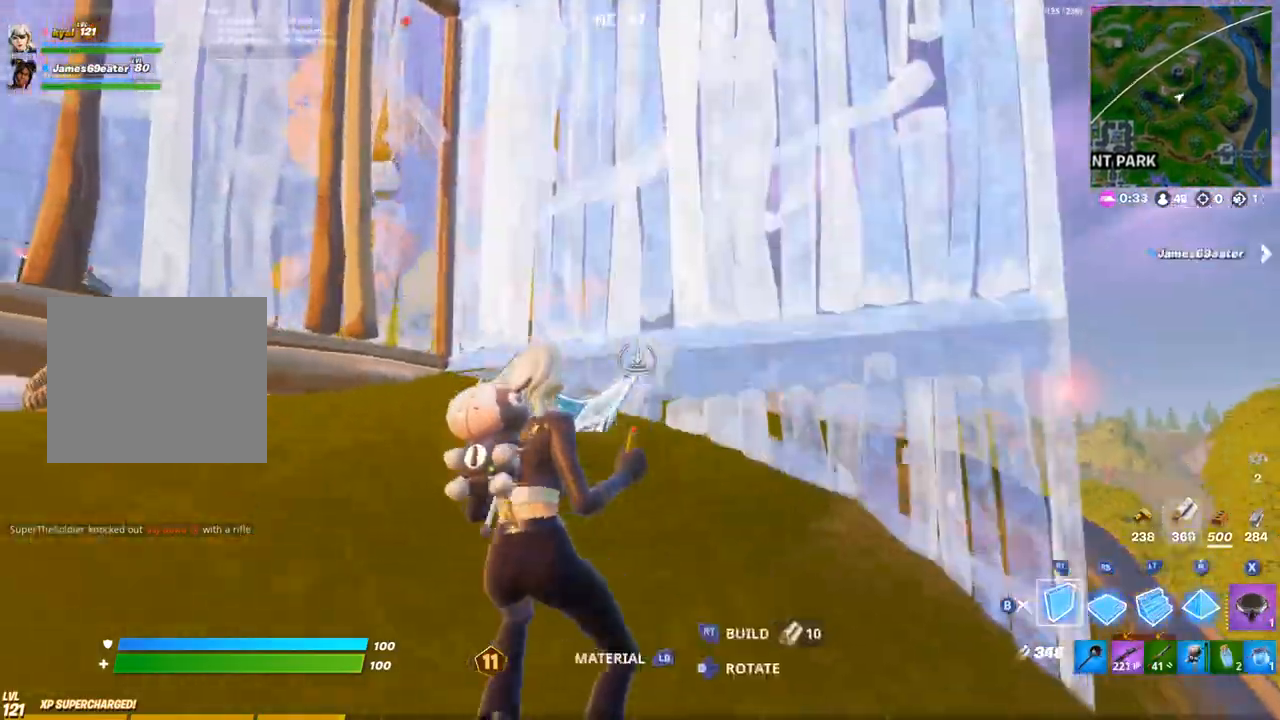
{"buttons": ["CROSS"], "left_stick": "down", "right_stick": "down", "events": [[67, "CIRCLE", "down"], [183, "R1", "down"], [217, "CIRCLE", "up"], [250, "right_stick", "down"], [267, "R1", "up"], [267, "left_stick", "down"], [333, "right_stick", "center"], [350, "CROSS", "down"], [467, "right_stick", "down"]]}
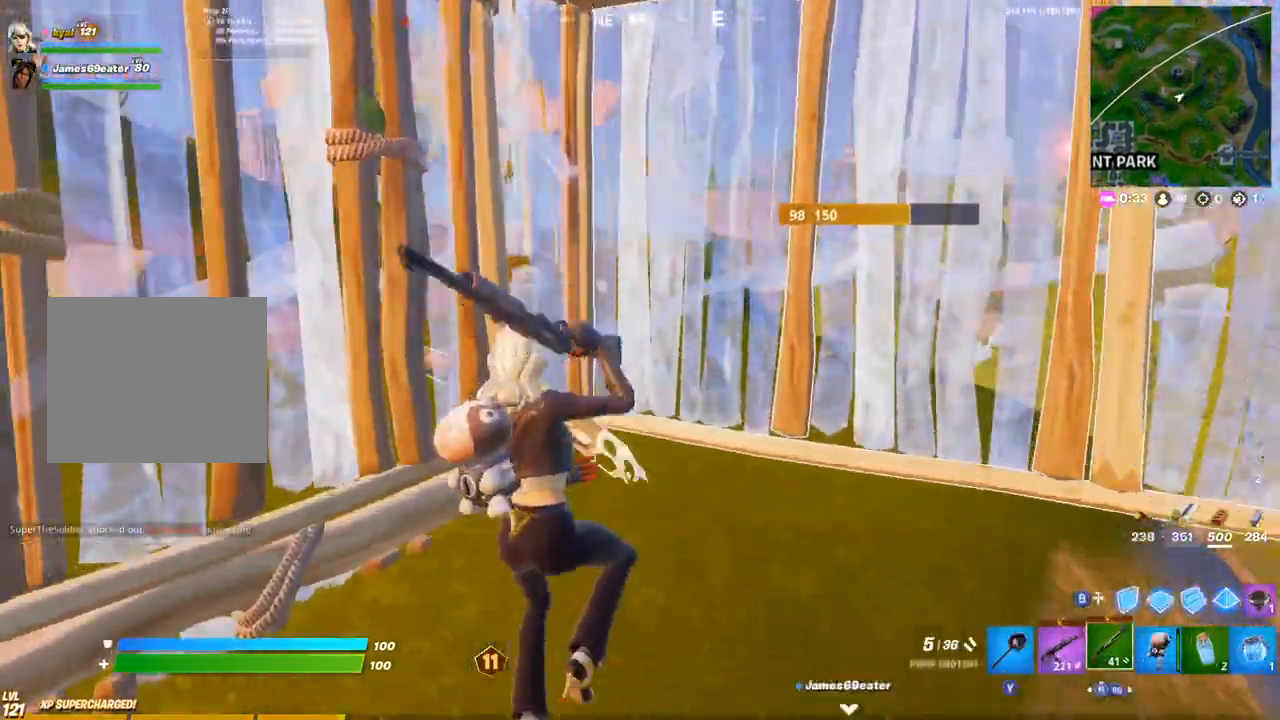
{"buttons": [], "left_stick": "right", "right_stick": "center", "events": [[17, "right_stick", "down-right"], [50, "CIRCLE", "down"], [50, "left_stick", "right"], [117, "R1", "down"], [133, "CIRCLE", "up"], [200, "right_stick", "up"], [233, "L2", "down"], [233, "R1", "up"], [250, "right_stick", "up-left"], [283, "CIRCLE", "down"], [367, "L2", "up"], [400, "CIRCLE", "up"], [433, "CROSS", "up"], [433, "right_stick", "center"]]}
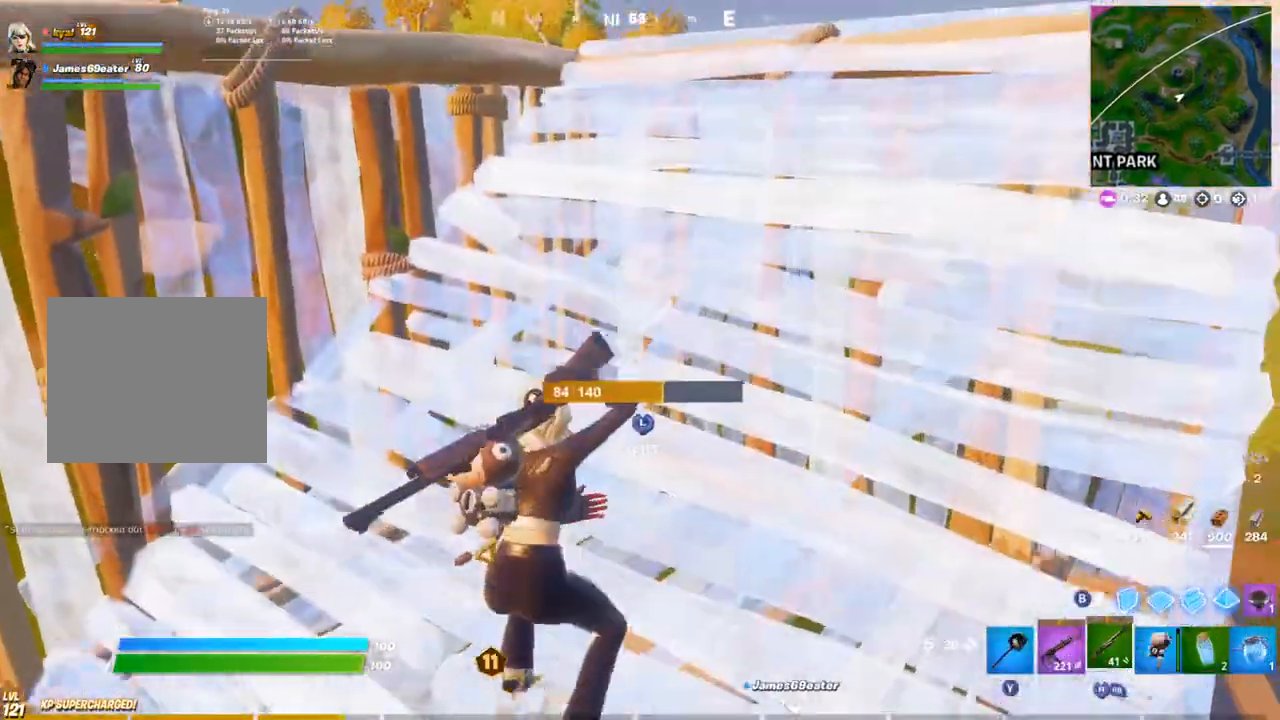
{"buttons": [], "left_stick": "right", "right_stick": "center", "events": []}
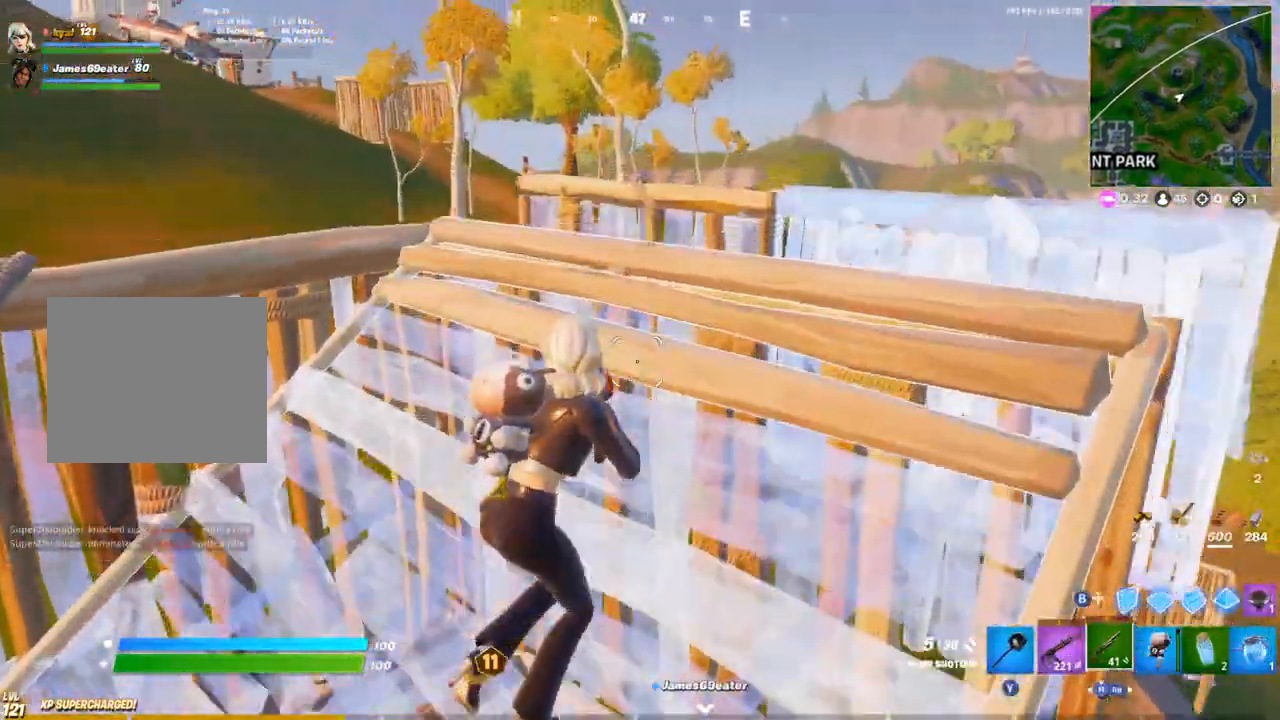
{"buttons": ["CROSS", "CIRCLE"], "left_stick": "down-right", "right_stick": "center", "events": [[183, "CROSS", "down"], [267, "CROSS", "up"], [450, "CIRCLE", "down"], [450, "CROSS", "down"], [450, "left_stick", "down-right"]]}
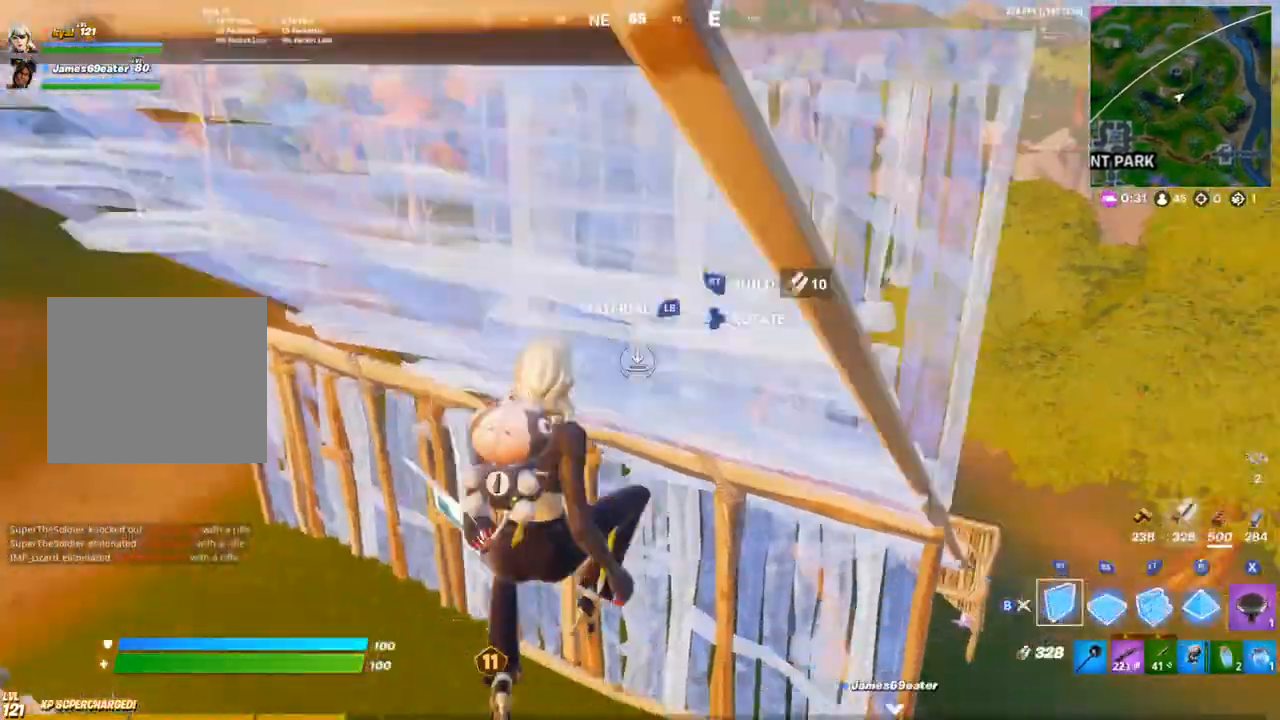
{"buttons": ["R1", "R2"], "left_stick": "right", "right_stick": "up", "events": [[33, "R1", "down"], [83, "CIRCLE", "up"], [83, "CROSS", "up"], [133, "R1", "up"], [167, "right_stick", "up-left"], [183, "R2", "down"], [183, "left_stick", "down"], [233, "R1", "down"], [300, "R1", "up"], [300, "R2", "up"], [300, "left_stick", "down-right"], [317, "right_stick", "down-right"], [350, "R1", "down"], [433, "left_stick", "right"], [467, "right_stick", "up"], [500, "R2", "down"]]}
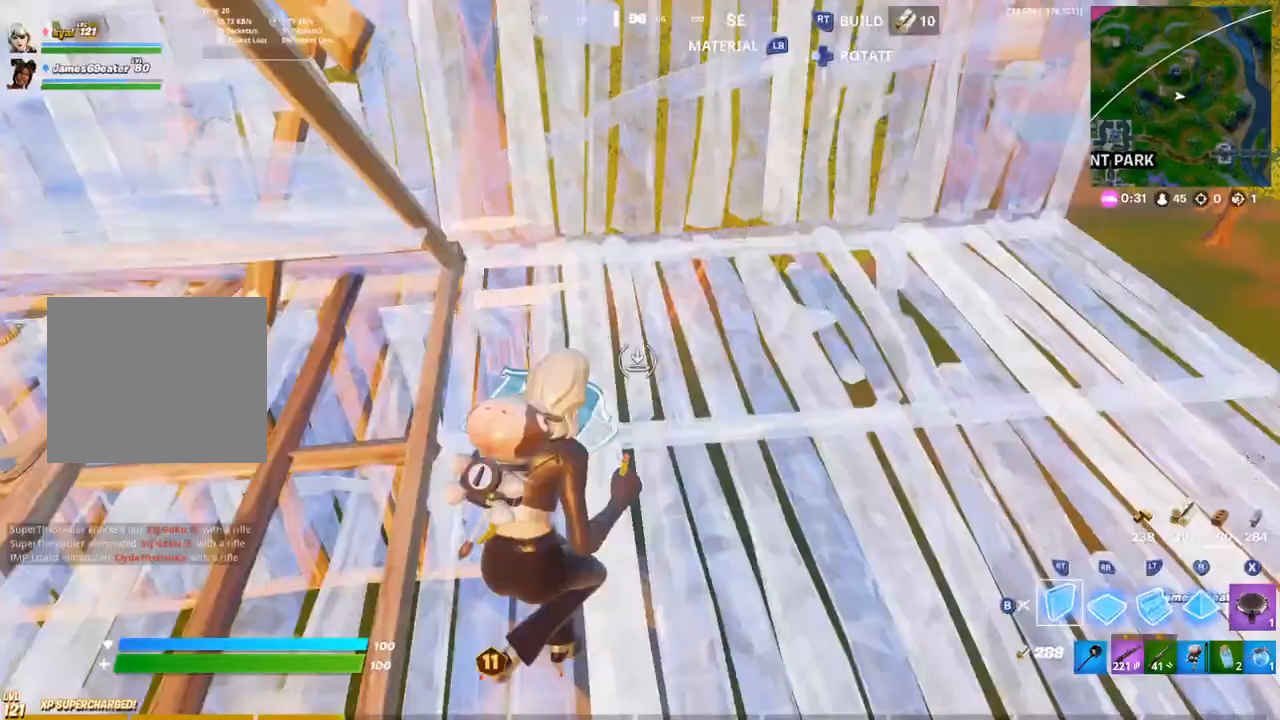
{"buttons": ["R2"], "left_stick": "up", "right_stick": "down-right", "events": [[33, "R1", "up"], [133, "R1", "down"], [150, "R2", "up"], [150, "left_stick", "up-right"], [150, "right_stick", "center"], [250, "R2", "down"], [267, "R1", "up"], [300, "R2", "up"], [300, "left_stick", "up"], [417, "L3", "down"], [450, "R2", "down"], [450, "right_stick", "down-left"], [500, "L3", "up"], [500, "right_stick", "down-right"]]}
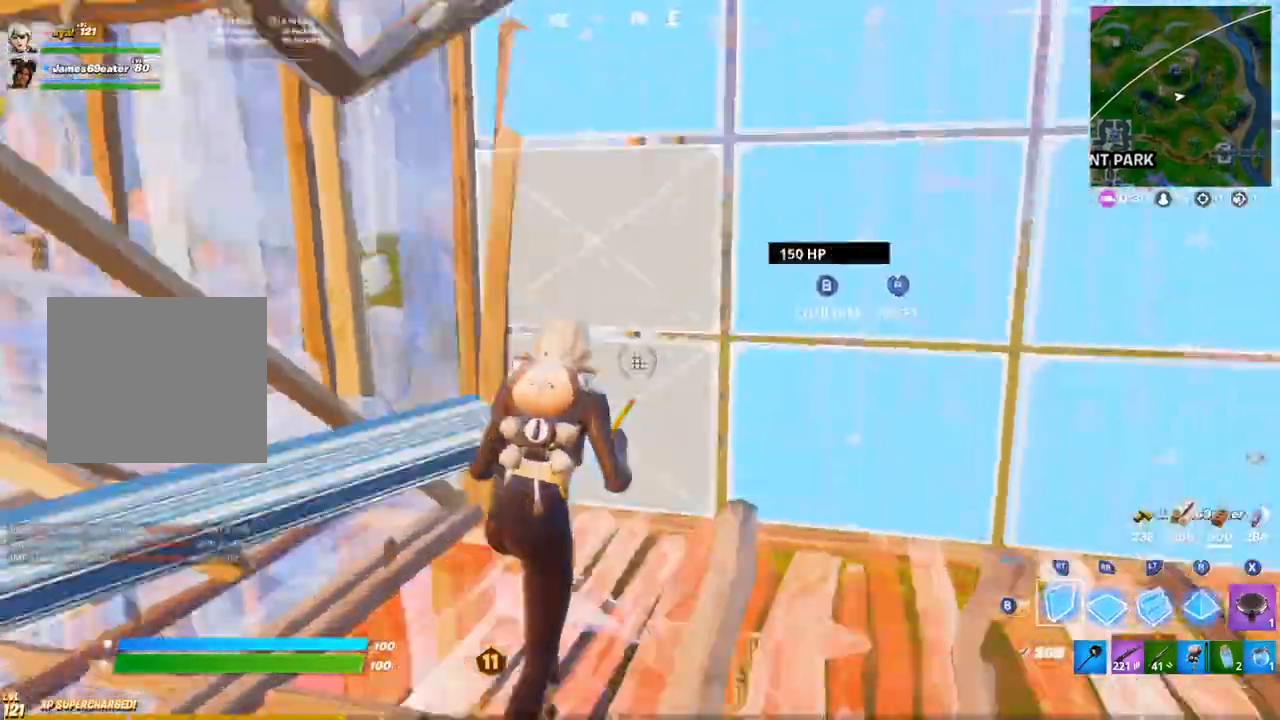
{"buttons": ["R1", "R2"], "left_stick": "up-right", "right_stick": "down-left", "events": [[67, "right_stick", "up-left"], [117, "CIRCLE", "down"], [117, "left_stick", "up-right"], [133, "R2", "up"], [200, "R3", "down"], [217, "CIRCLE", "up"], [317, "R2", "down"], [317, "R3", "up"], [333, "right_stick", "down"], [467, "right_stick", "down-left"], [483, "R1", "down"]]}
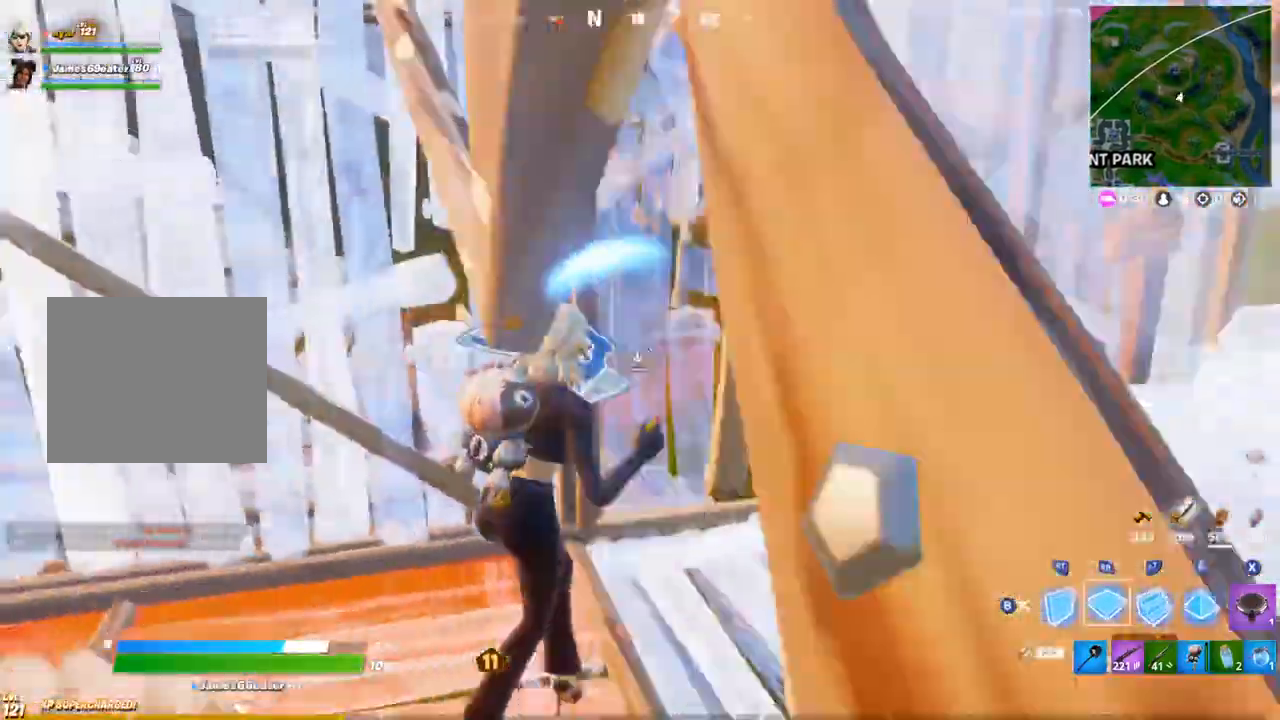
{"buttons": [], "left_stick": "up-right", "right_stick": "right", "events": [[33, "R2", "up"], [33, "left_stick", "right"], [67, "L1", "down"], [167, "L1", "up"], [167, "R1", "up"], [183, "R2", "down"], [217, "right_stick", "right"], [317, "R2", "up"], [350, "CIRCLE", "down"], [383, "right_stick", "center"], [417, "CIRCLE", "up"], [433, "left_stick", "up-right"], [483, "right_stick", "right"]]}